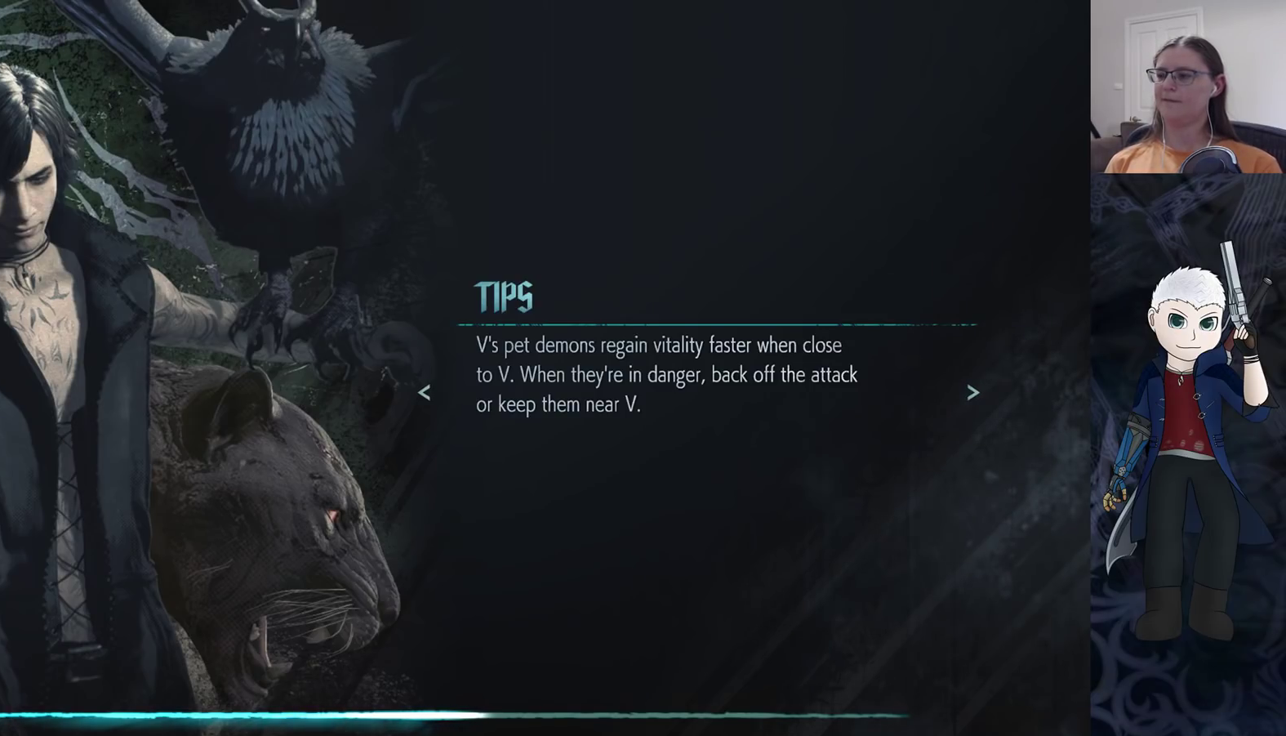
Gameplay with a controller (PlayStation layout); each line is a JSON object with the inputs held at the frame after it. "events" lists button and stick changes between this image and that frame as [ms after this image, input, new state], when the widget could be followed in between. Not read: R1 R3.
{"buttons": [], "left_stick": "center", "right_stick": "center", "events": [[167, "left_stick", "right"], [233, "left_stick", "center"]]}
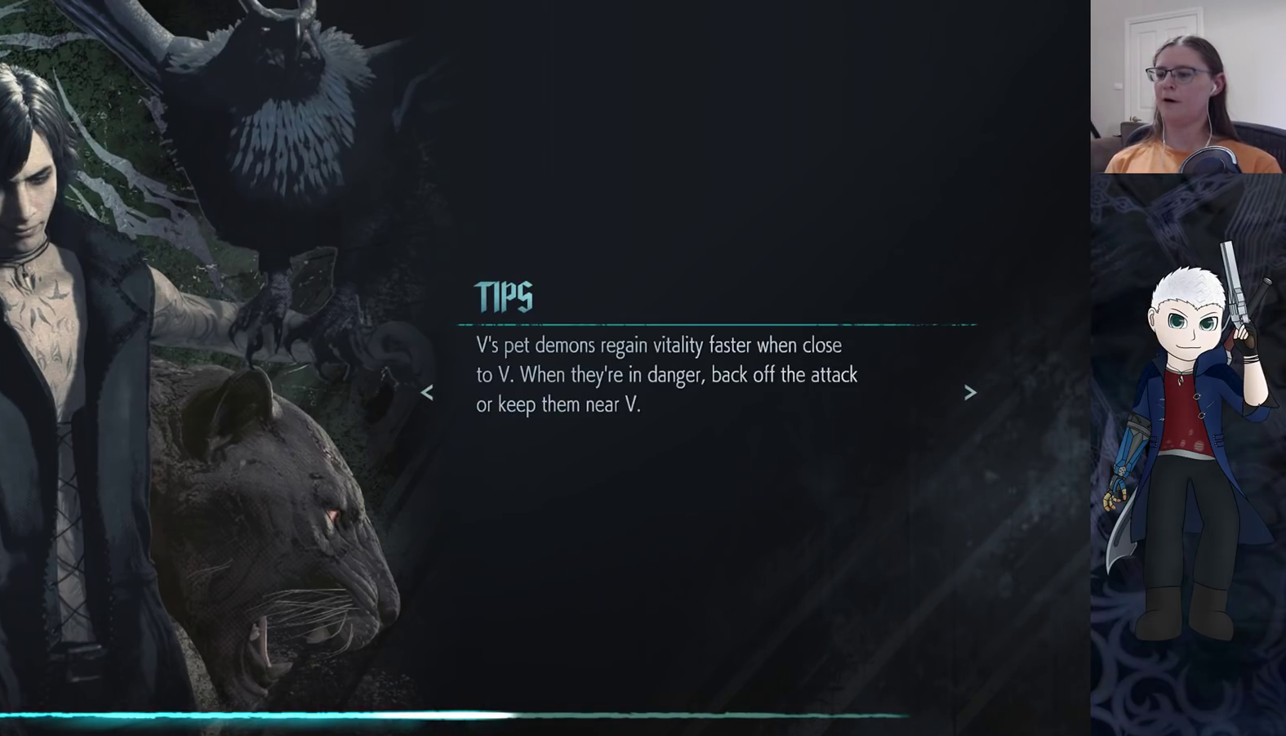
{"buttons": [], "left_stick": "center", "right_stick": "center", "events": []}
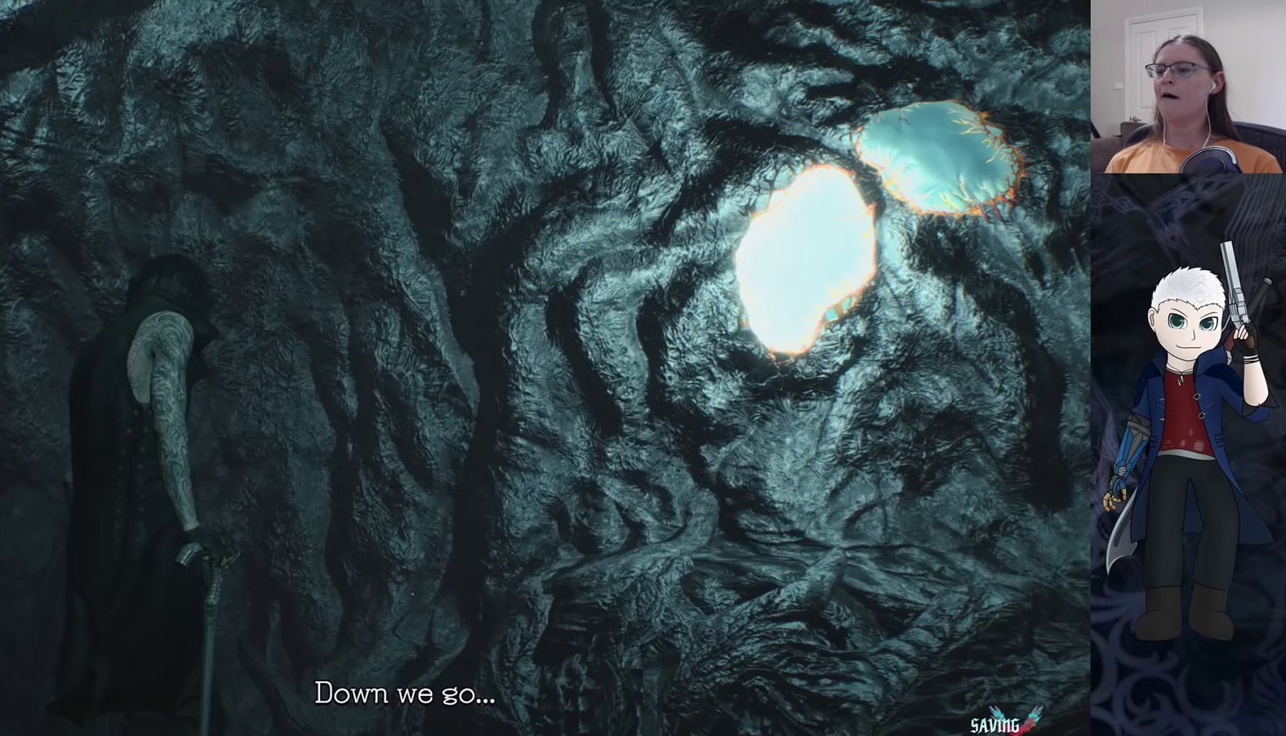
{"buttons": [], "left_stick": "center", "right_stick": "center", "events": []}
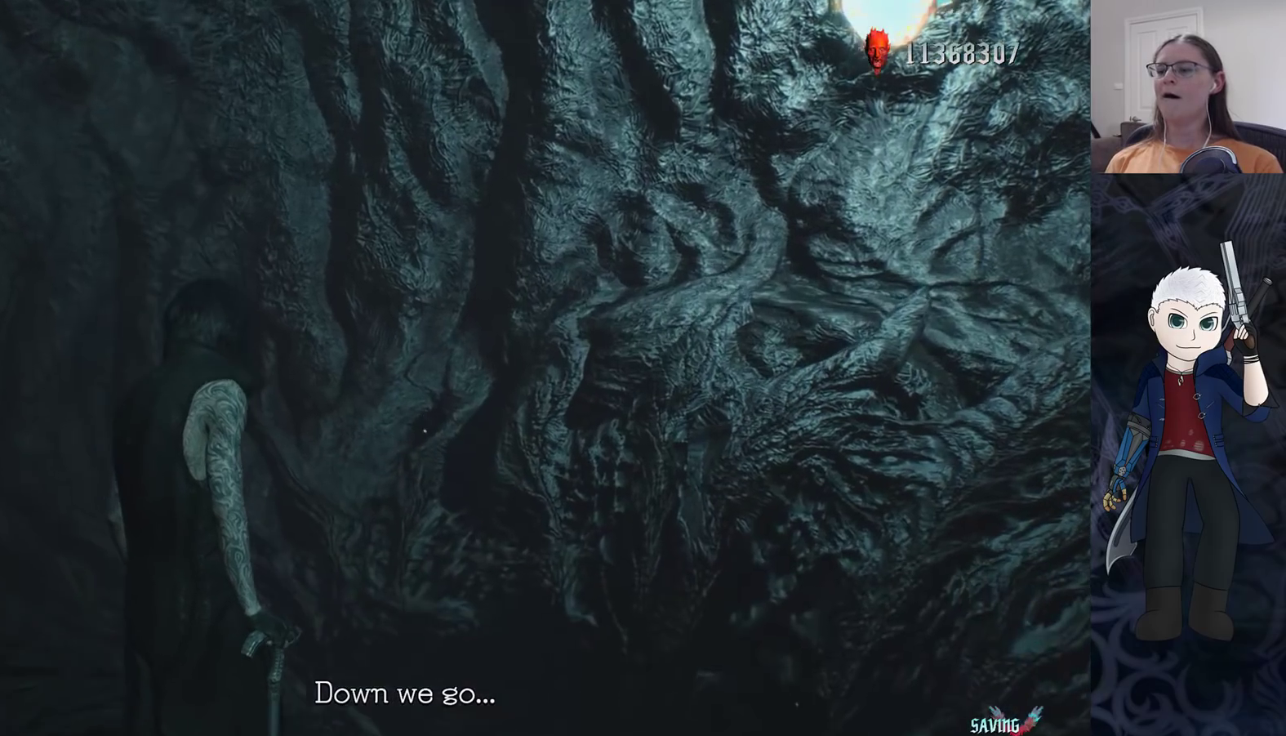
{"buttons": [], "left_stick": "center", "right_stick": "center", "events": []}
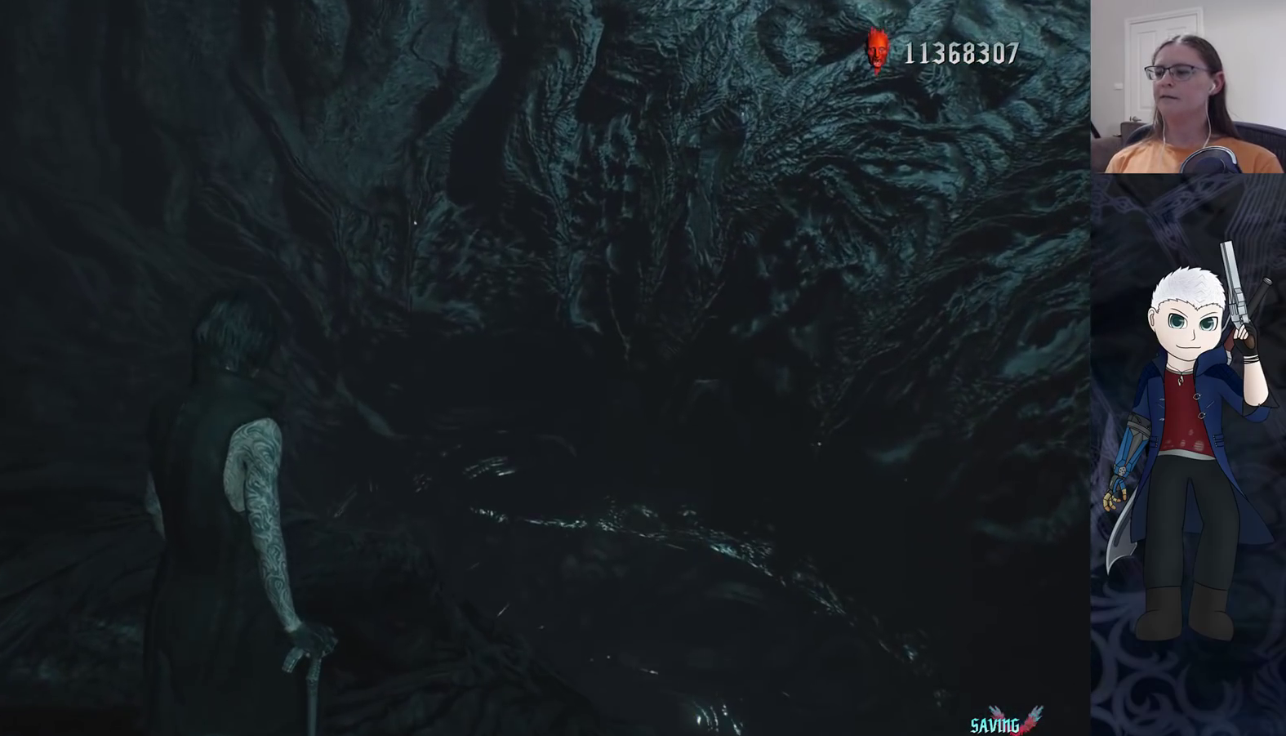
{"buttons": ["R2"], "left_stick": "center", "right_stick": "center", "events": [[83, "left_stick", "up"], [233, "left_stick", "center"], [300, "right_stick", "left"], [467, "R2", "down"], [467, "right_stick", "center"]]}
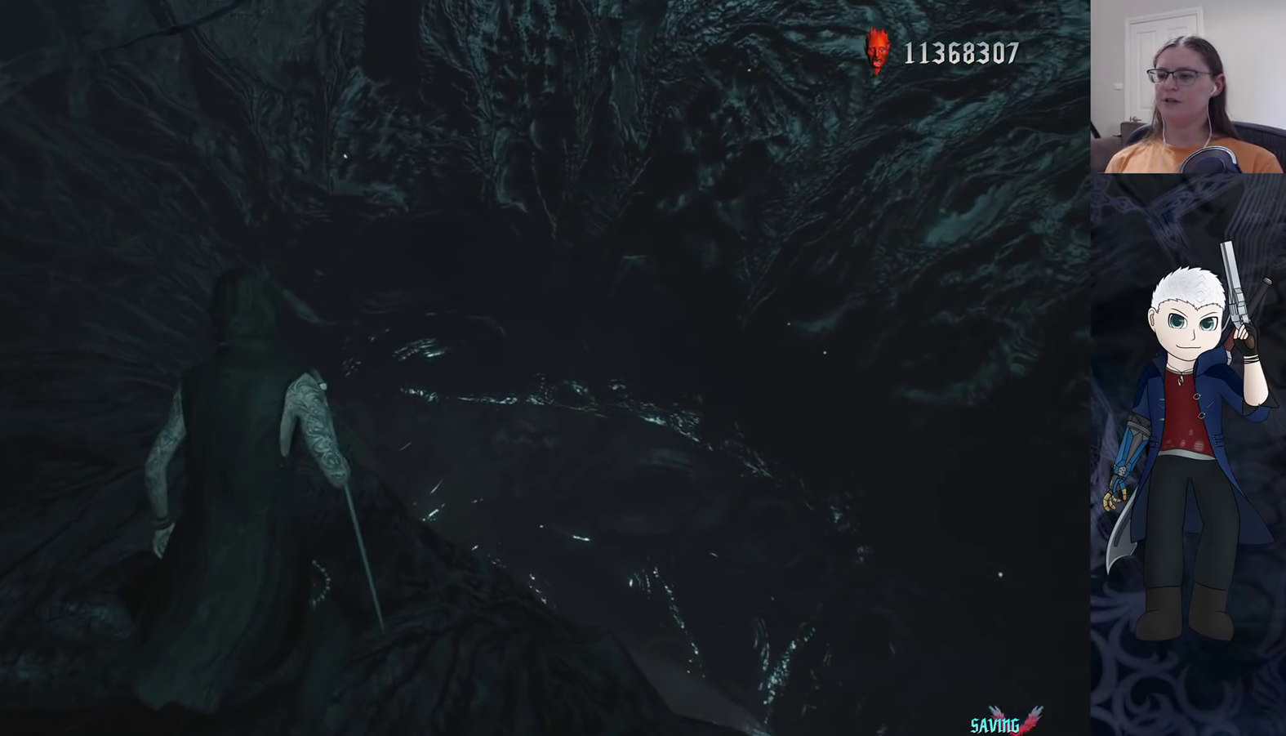
{"buttons": [], "left_stick": "up-right", "right_stick": "center", "events": [[300, "left_stick", "up-right"], [317, "R2", "up"]]}
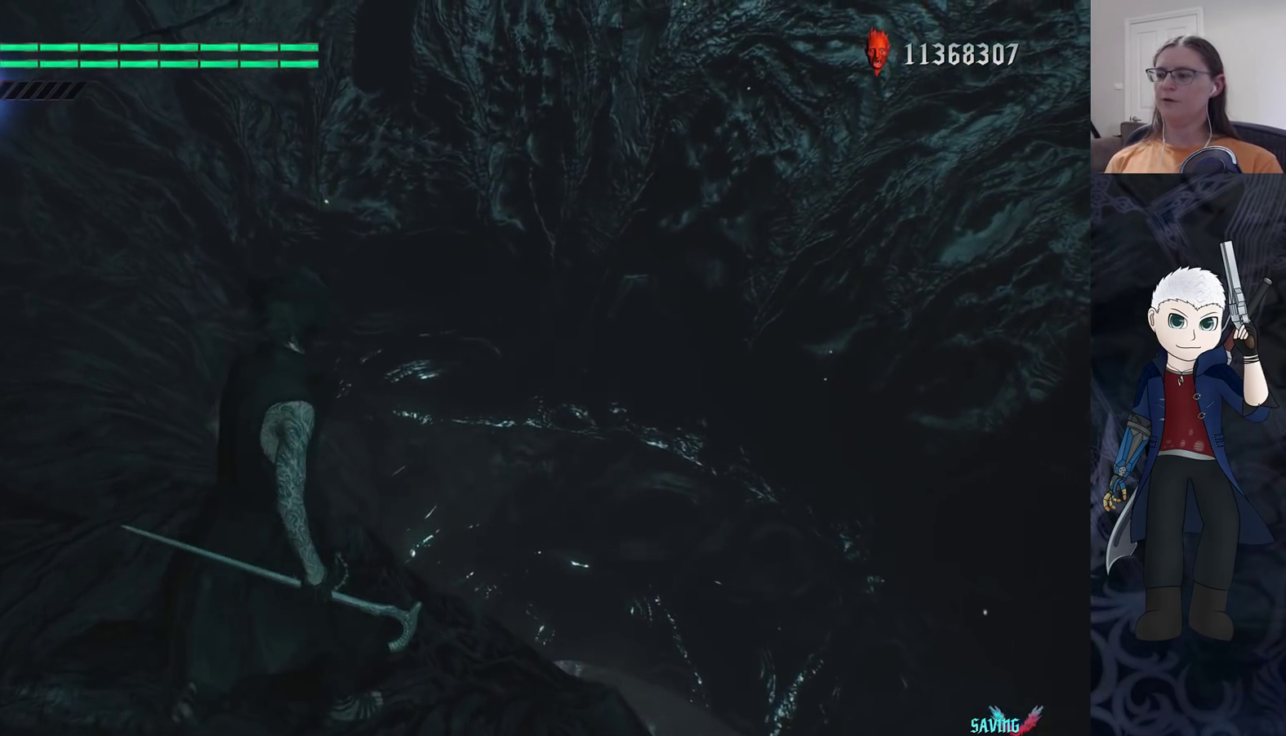
{"buttons": ["CROSS"], "left_stick": "up", "right_stick": "center", "events": [[67, "left_stick", "center"], [367, "left_stick", "up"], [417, "CROSS", "down"]]}
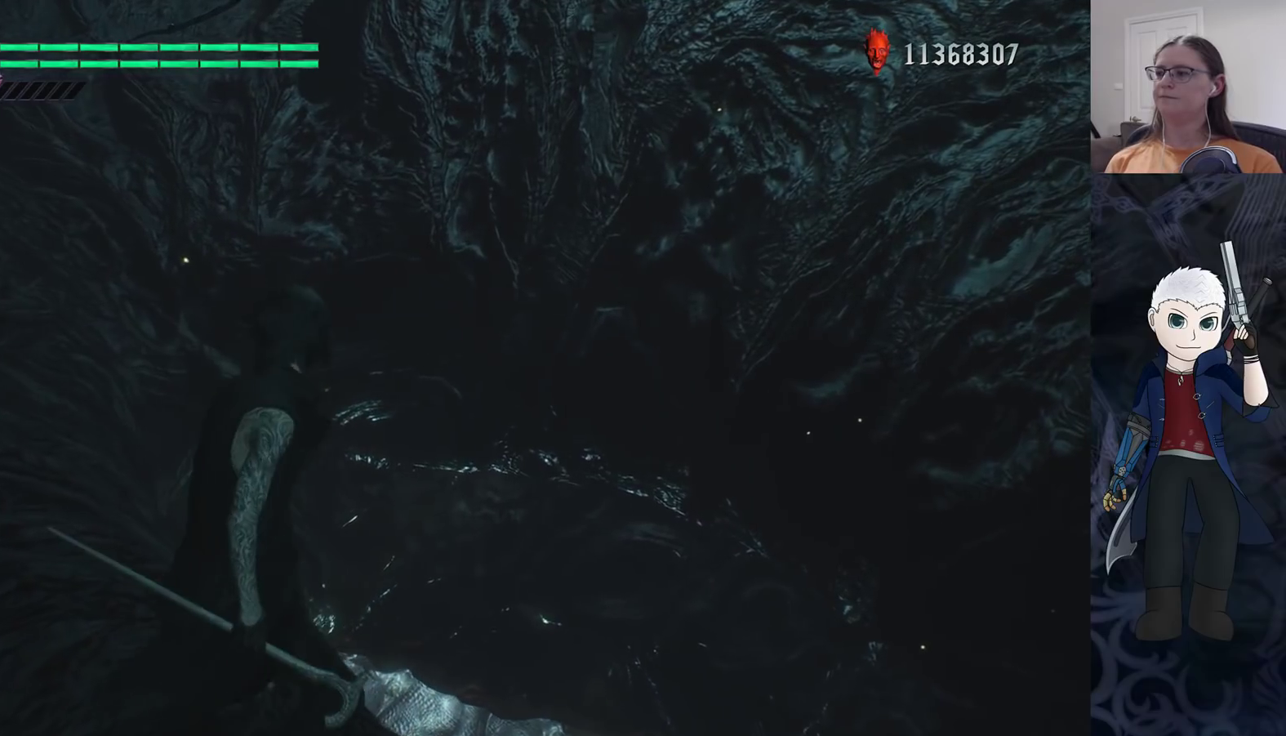
{"buttons": [], "left_stick": "up", "right_stick": "center", "events": [[50, "CROSS", "up"]]}
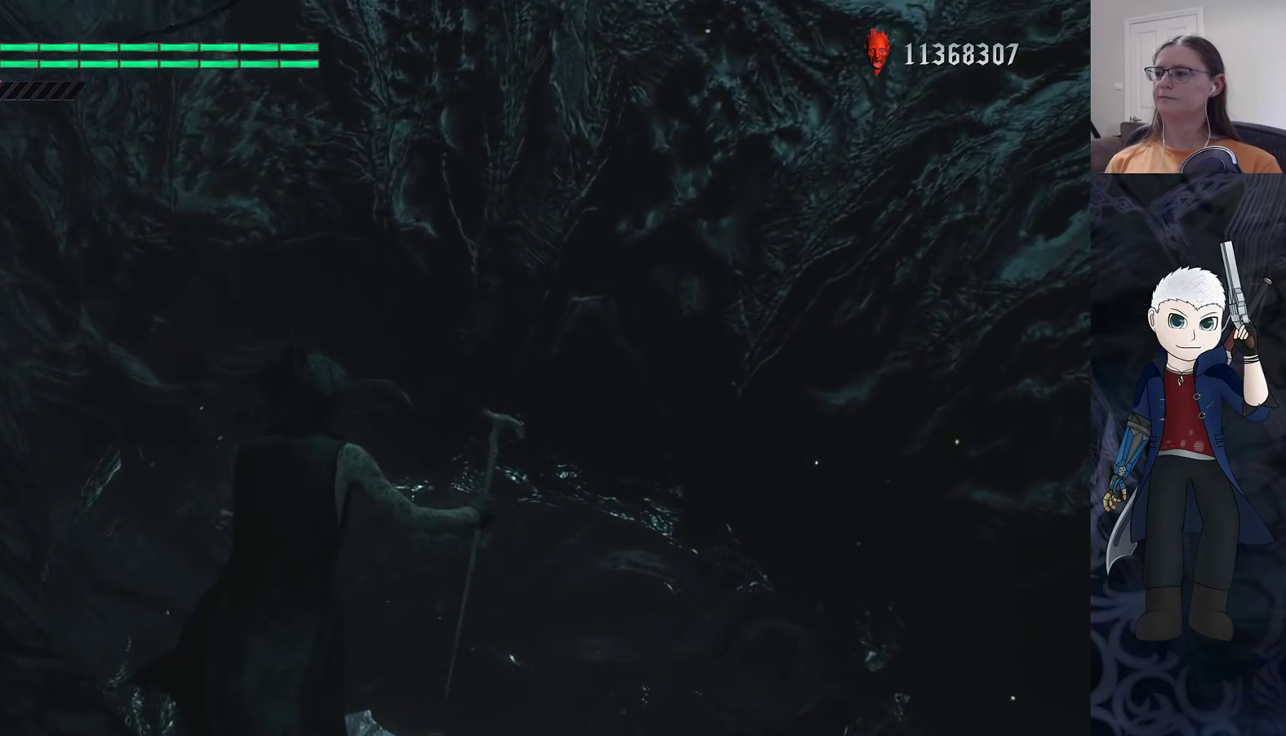
{"buttons": [], "left_stick": "center", "right_stick": "center", "events": [[150, "left_stick", "up-right"], [267, "left_stick", "center"]]}
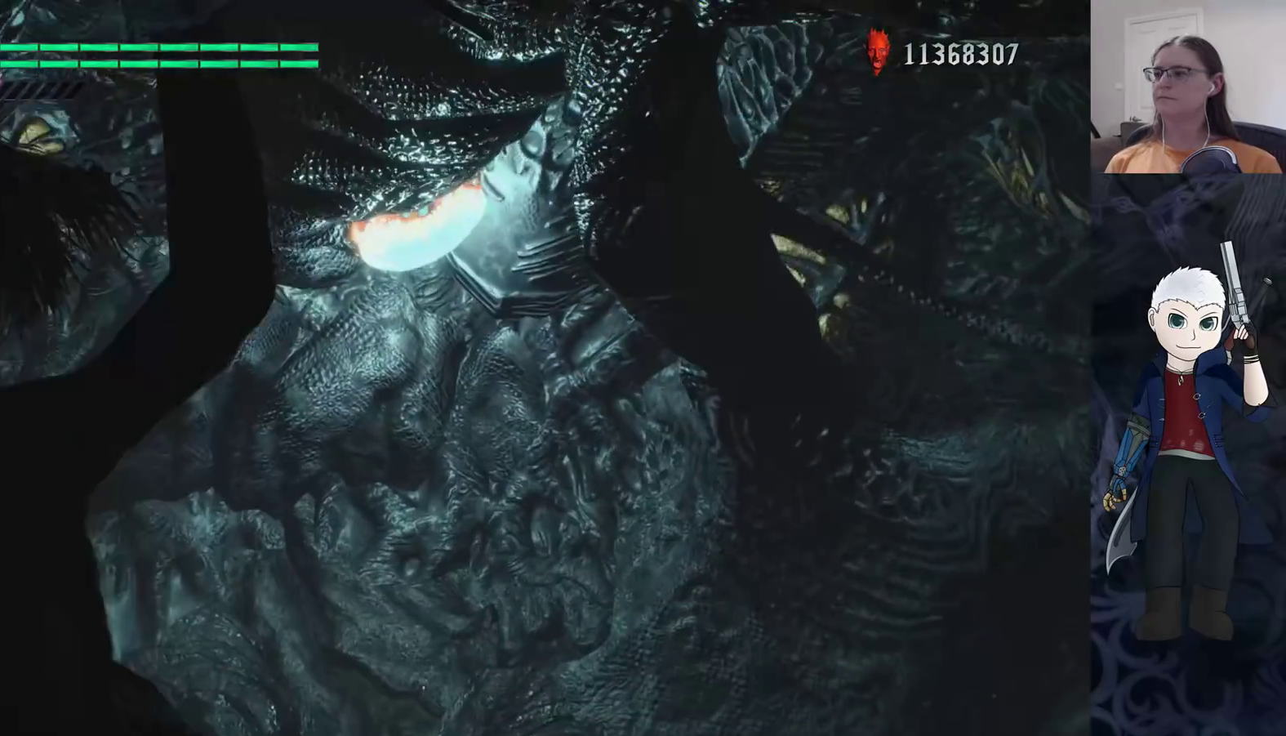
{"buttons": [], "left_stick": "center", "right_stick": "center", "events": [[117, "R2", "down"], [250, "R2", "up"]]}
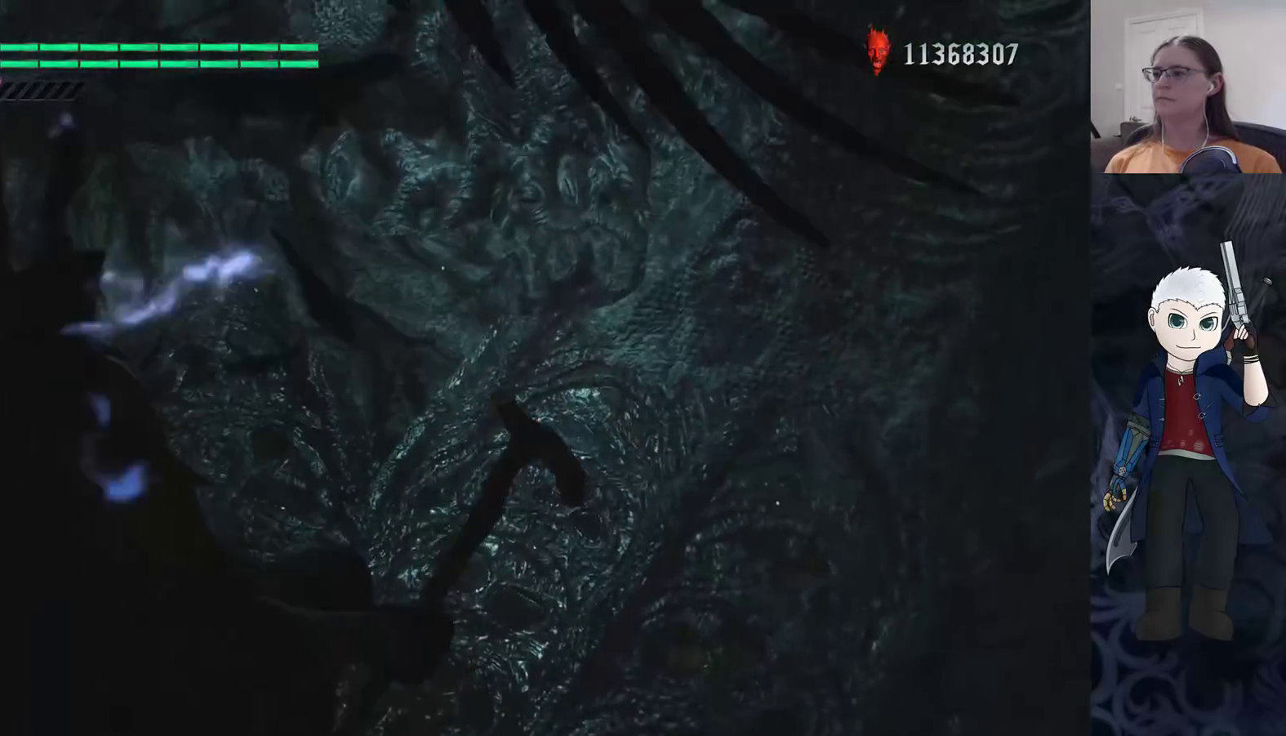
{"buttons": [], "left_stick": "up", "right_stick": "up", "events": [[233, "left_stick", "up"], [367, "right_stick", "up"]]}
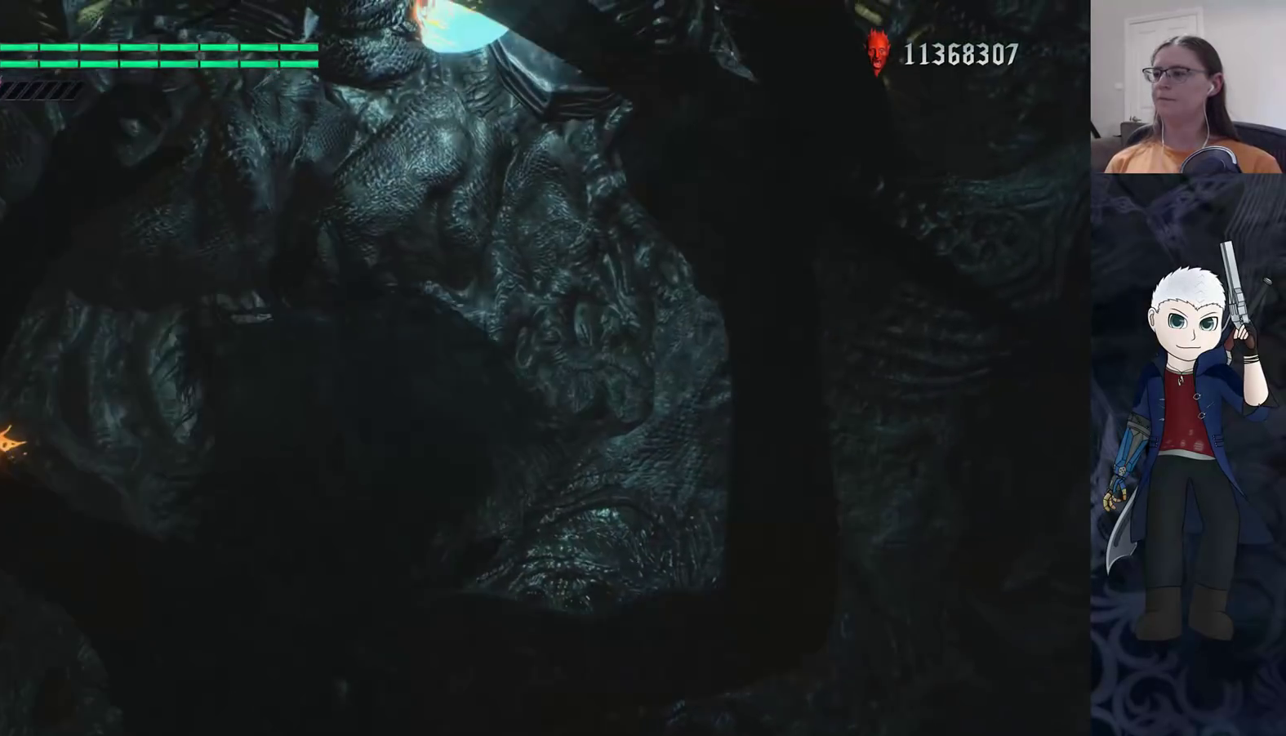
{"buttons": [], "left_stick": "up", "right_stick": "up", "events": []}
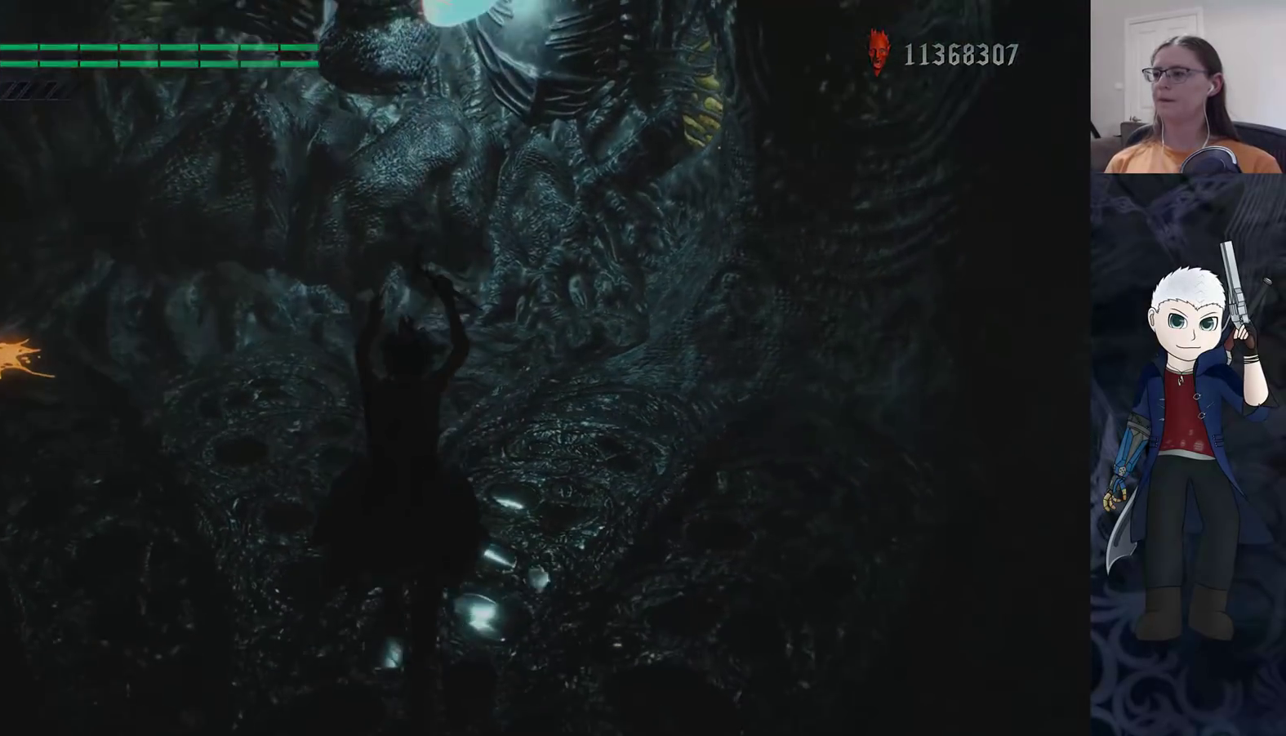
{"buttons": [], "left_stick": "center", "right_stick": "center", "events": [[133, "right_stick", "center"], [333, "left_stick", "center"]]}
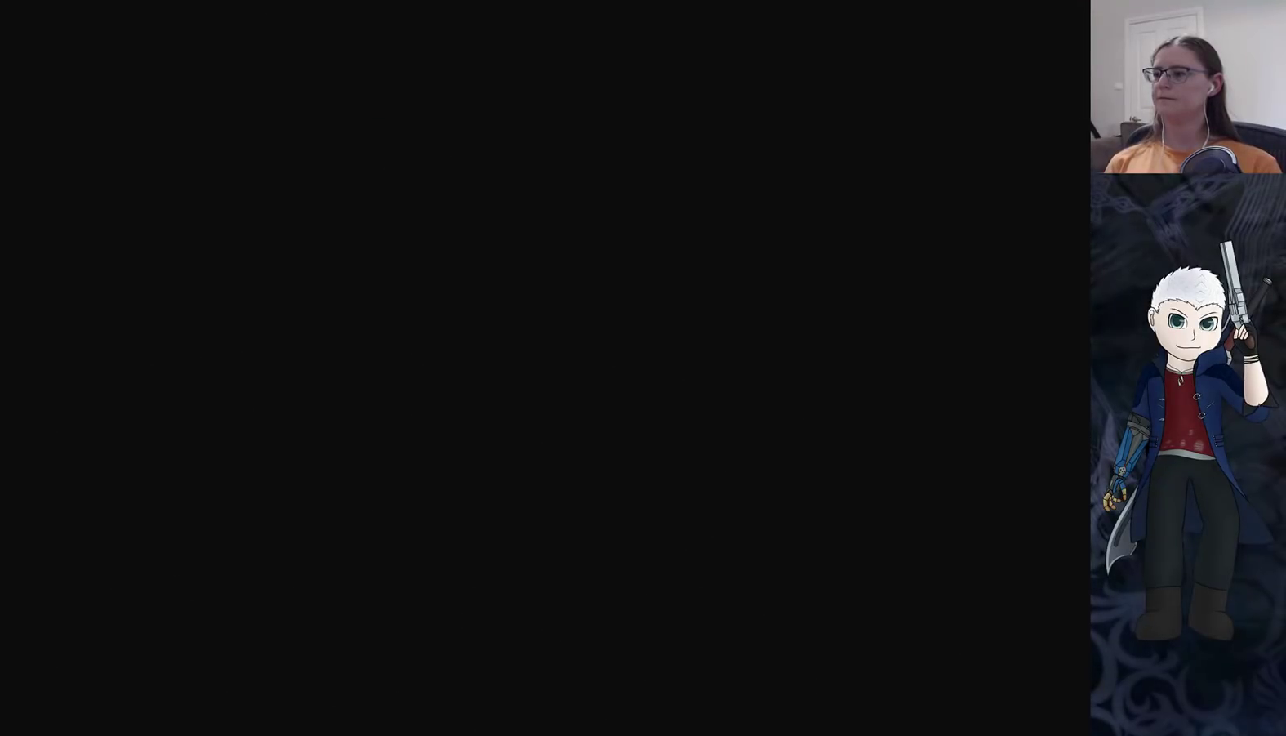
{"buttons": ["START"], "left_stick": "center", "right_stick": "center", "events": [[433, "START", "down"]]}
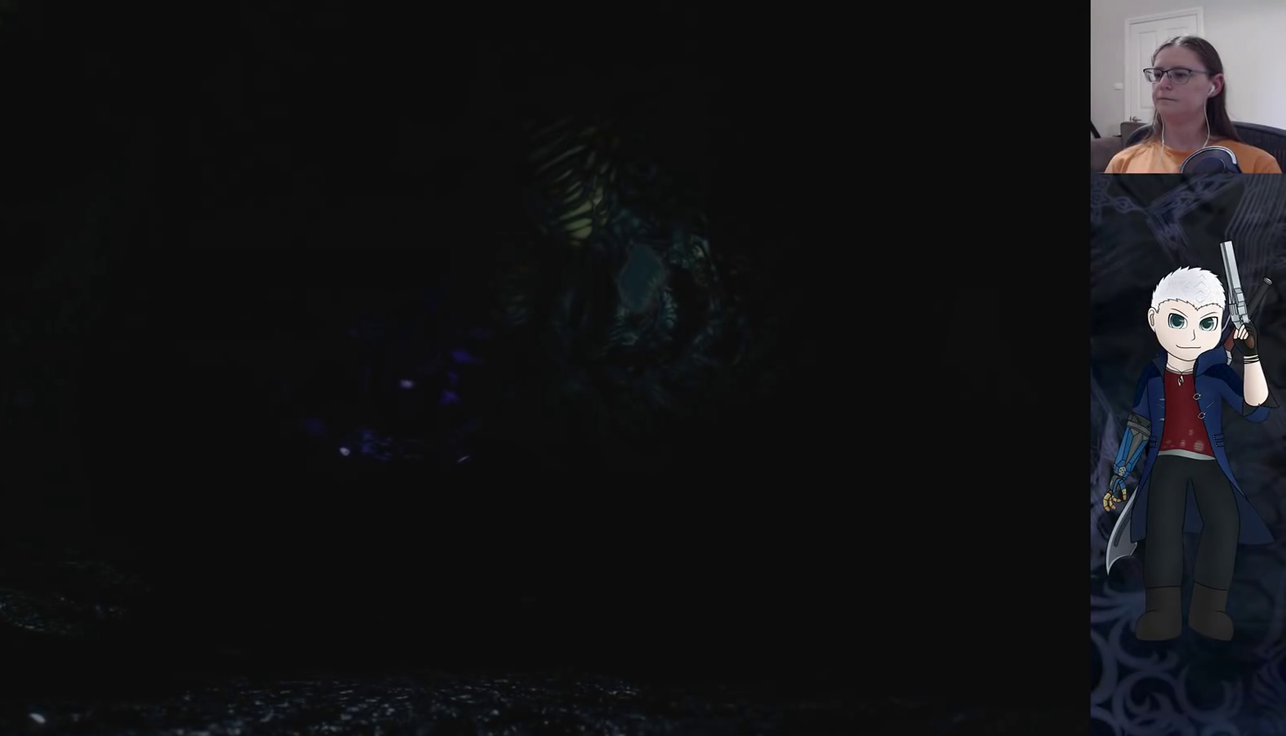
{"buttons": [], "left_stick": "center", "right_stick": "center", "events": [[117, "START", "up"], [167, "START", "down"], [300, "START", "up"], [367, "START", "down"], [483, "START", "up"]]}
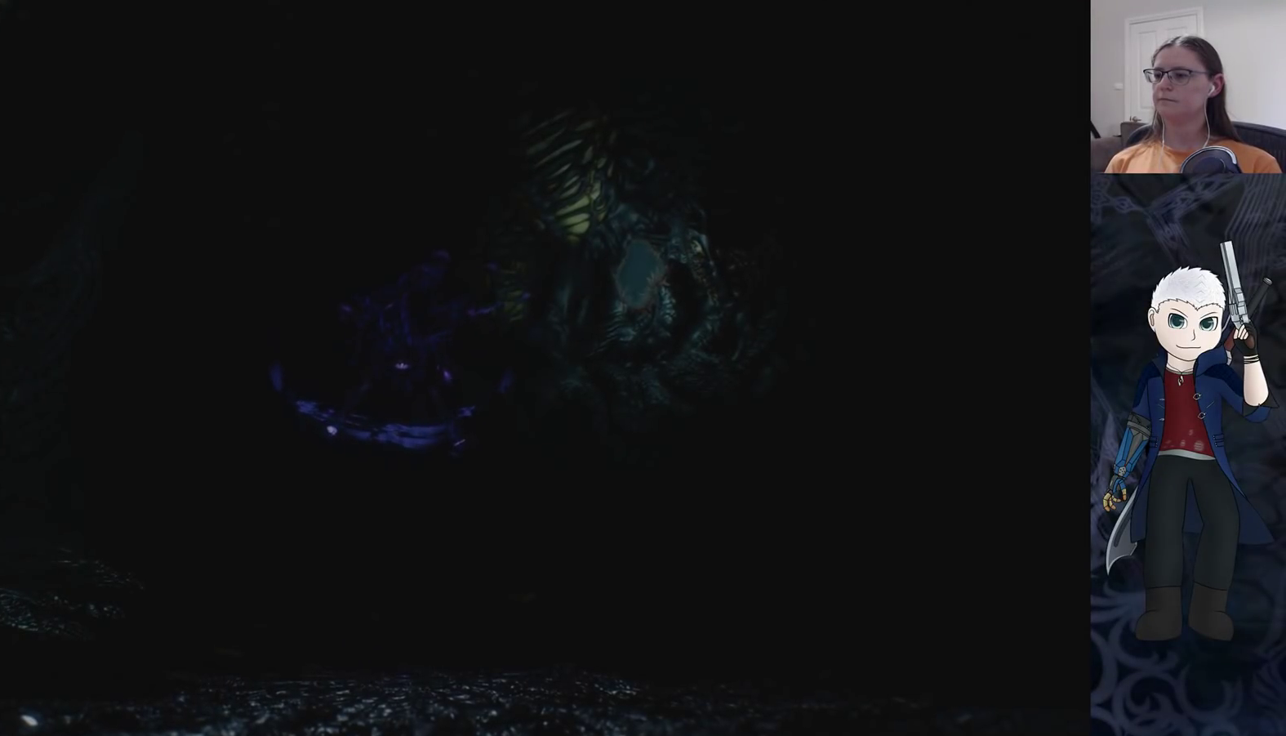
{"buttons": ["START"], "left_stick": "center", "right_stick": "center", "events": [[50, "START", "down"], [167, "START", "up"], [233, "START", "down"], [350, "START", "up"], [417, "START", "down"]]}
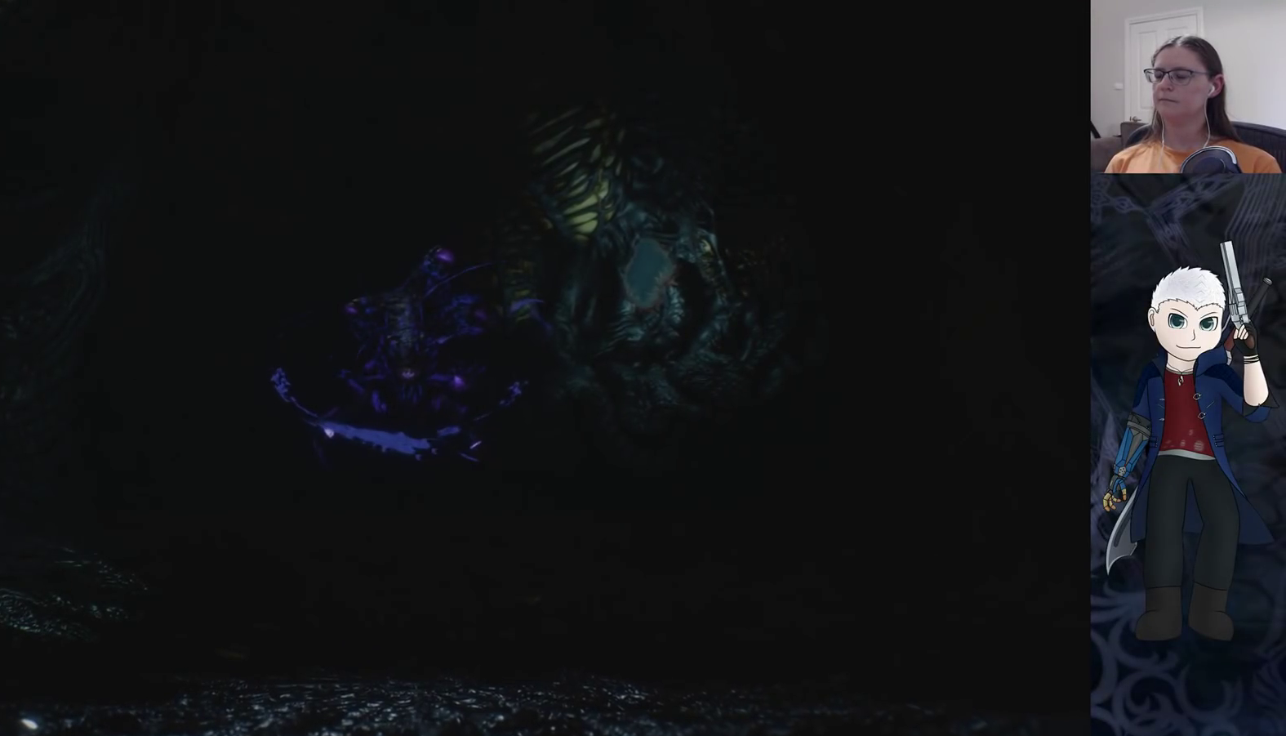
{"buttons": [], "left_stick": "center", "right_stick": "center", "events": [[50, "START", "up"], [117, "START", "down"], [250, "START", "up"], [317, "START", "down"], [450, "START", "up"]]}
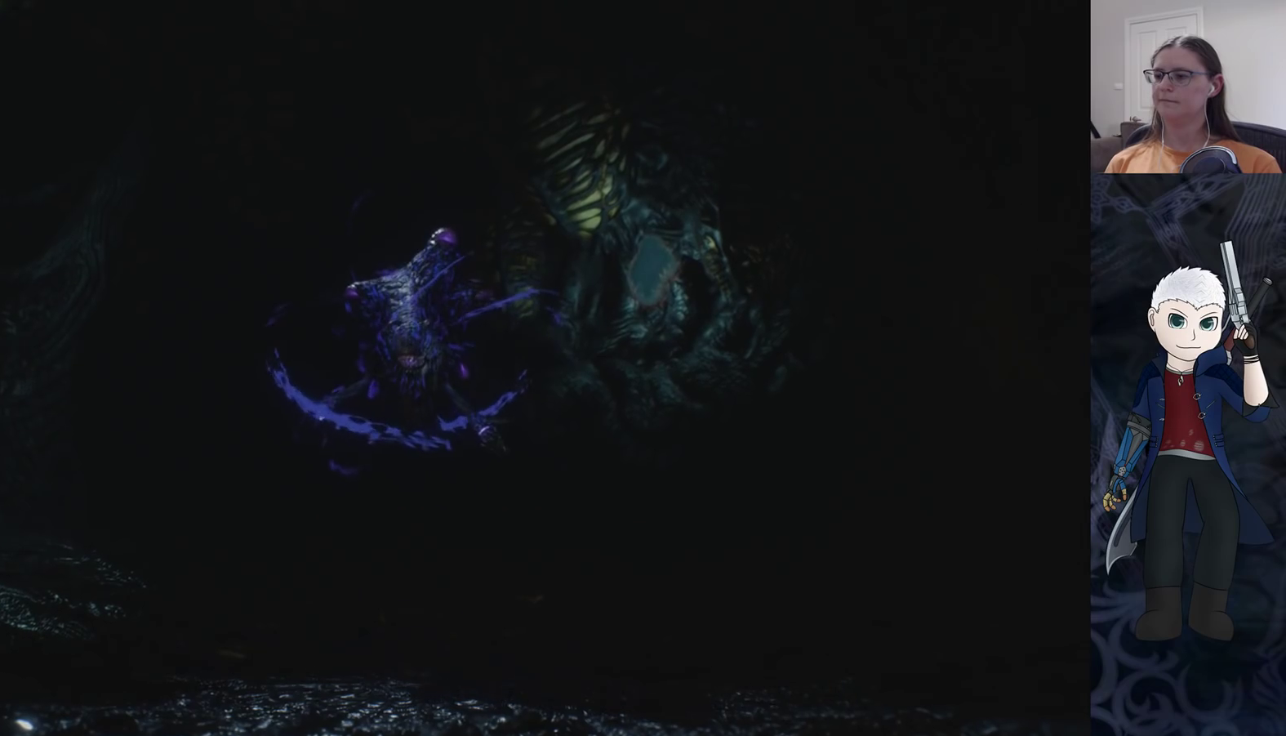
{"buttons": ["START"], "left_stick": "center", "right_stick": "center", "events": [[17, "START", "down"], [150, "START", "up"], [200, "START", "down"], [333, "START", "up"], [383, "START", "down"]]}
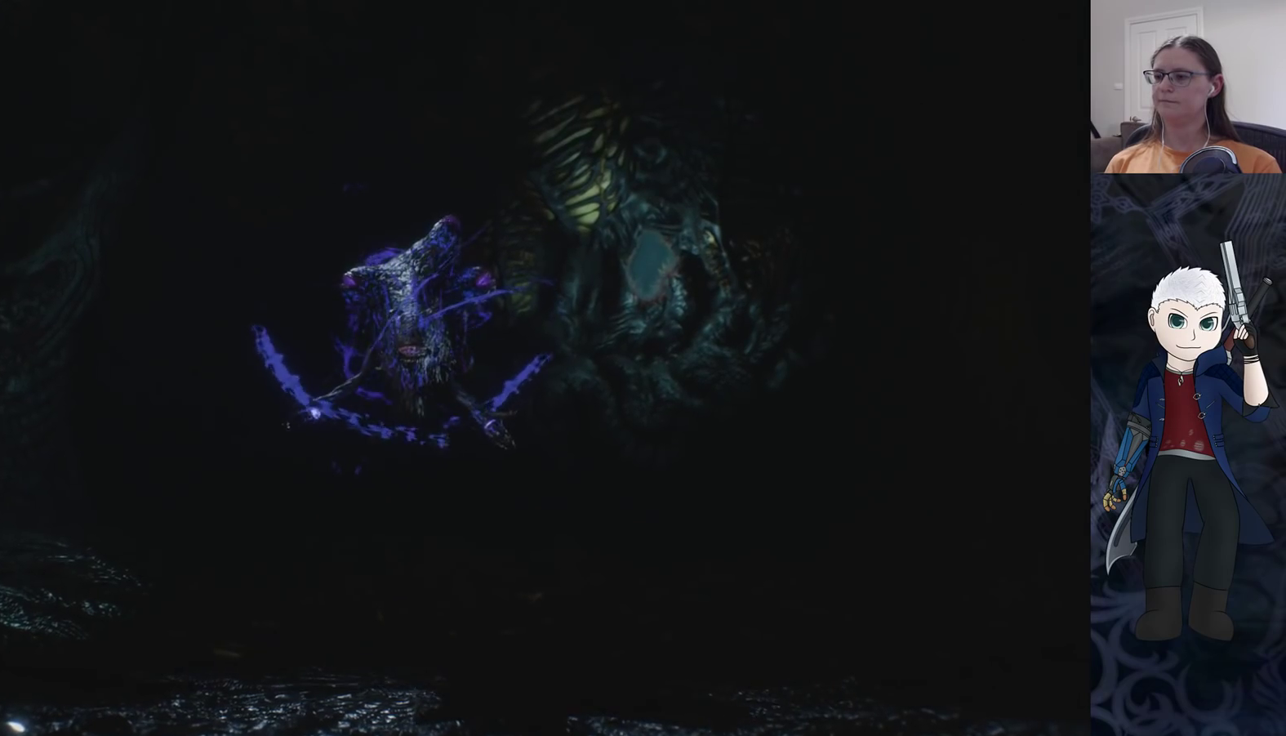
{"buttons": ["START"], "left_stick": "center", "right_stick": "center", "events": [[17, "START", "up"], [83, "START", "down"], [200, "START", "up"], [267, "START", "down"], [400, "START", "up"], [450, "START", "down"]]}
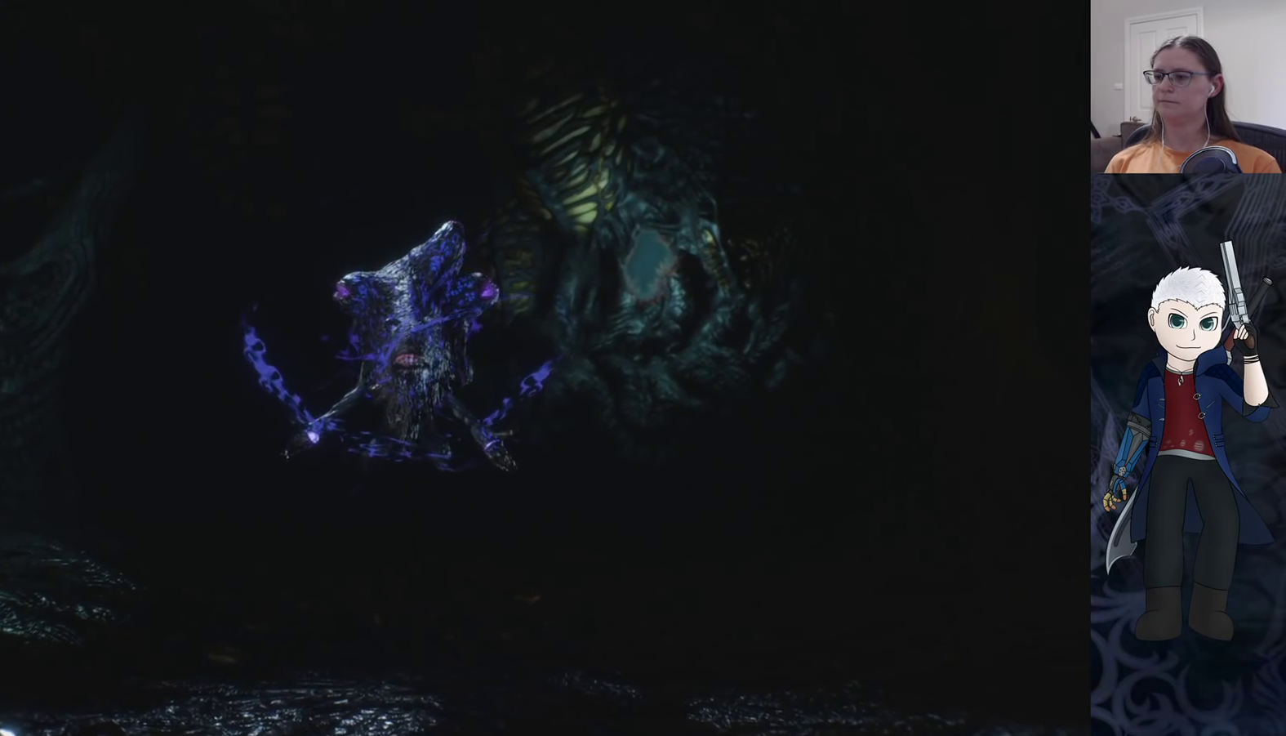
{"buttons": ["START"], "left_stick": "center", "right_stick": "center", "events": [[67, "START", "up"], [133, "START", "down"], [250, "START", "up"], [300, "START", "down"], [433, "START", "up"], [483, "START", "down"]]}
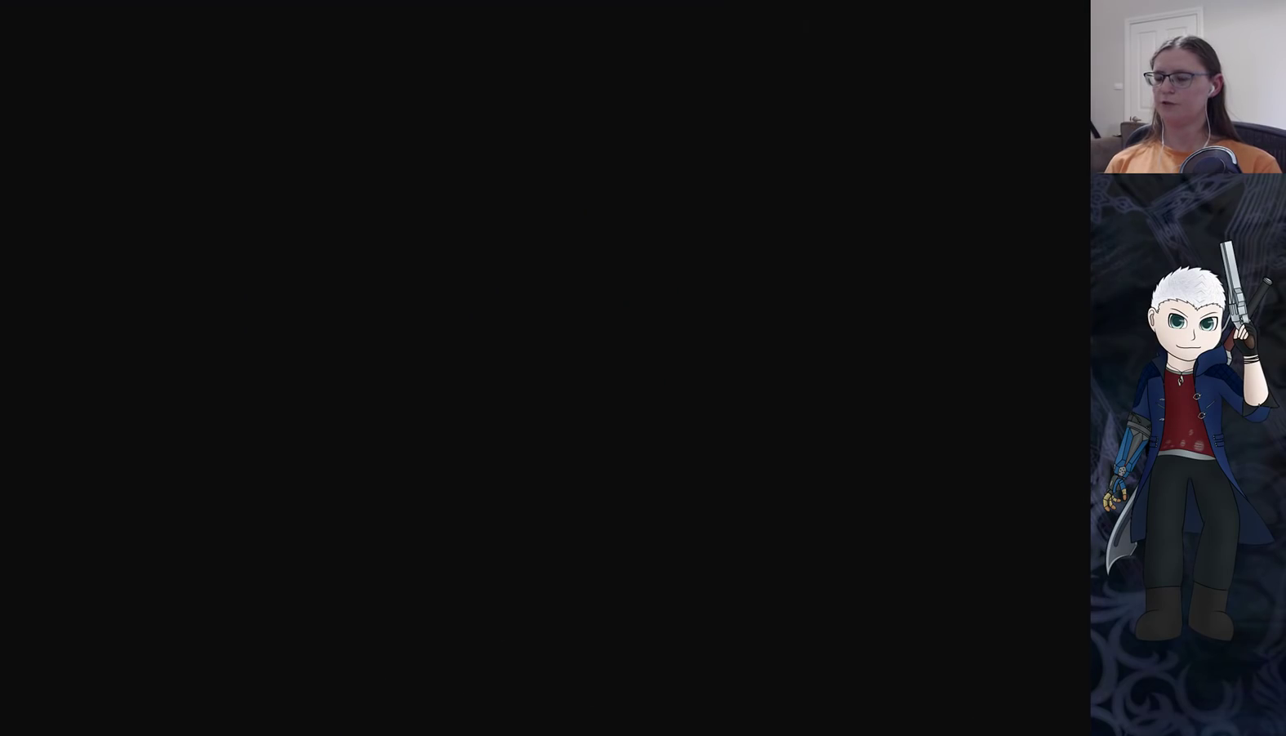
{"buttons": [], "left_stick": "center", "right_stick": "center", "events": [[83, "START", "up"]]}
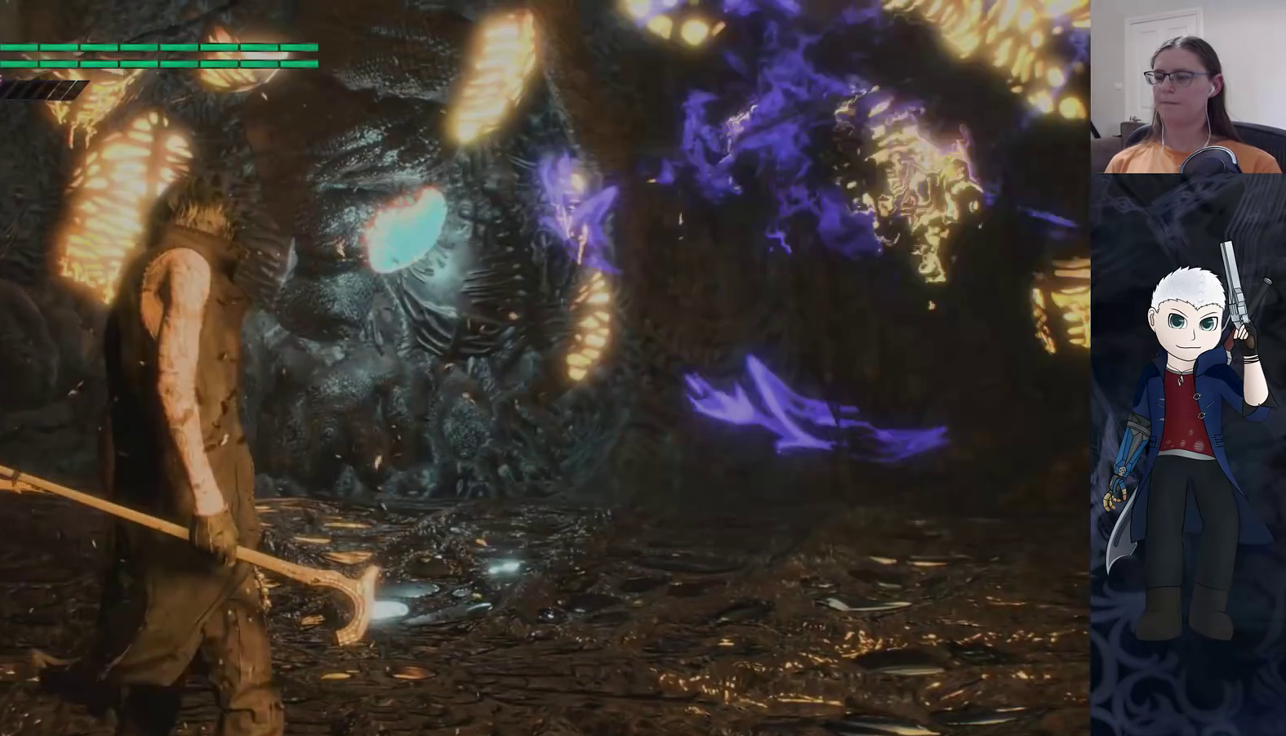
{"buttons": [], "left_stick": "up", "right_stick": "down-left", "events": [[117, "left_stick", "up"], [267, "left_stick", "up-right"], [383, "right_stick", "down-left"], [500, "left_stick", "up"]]}
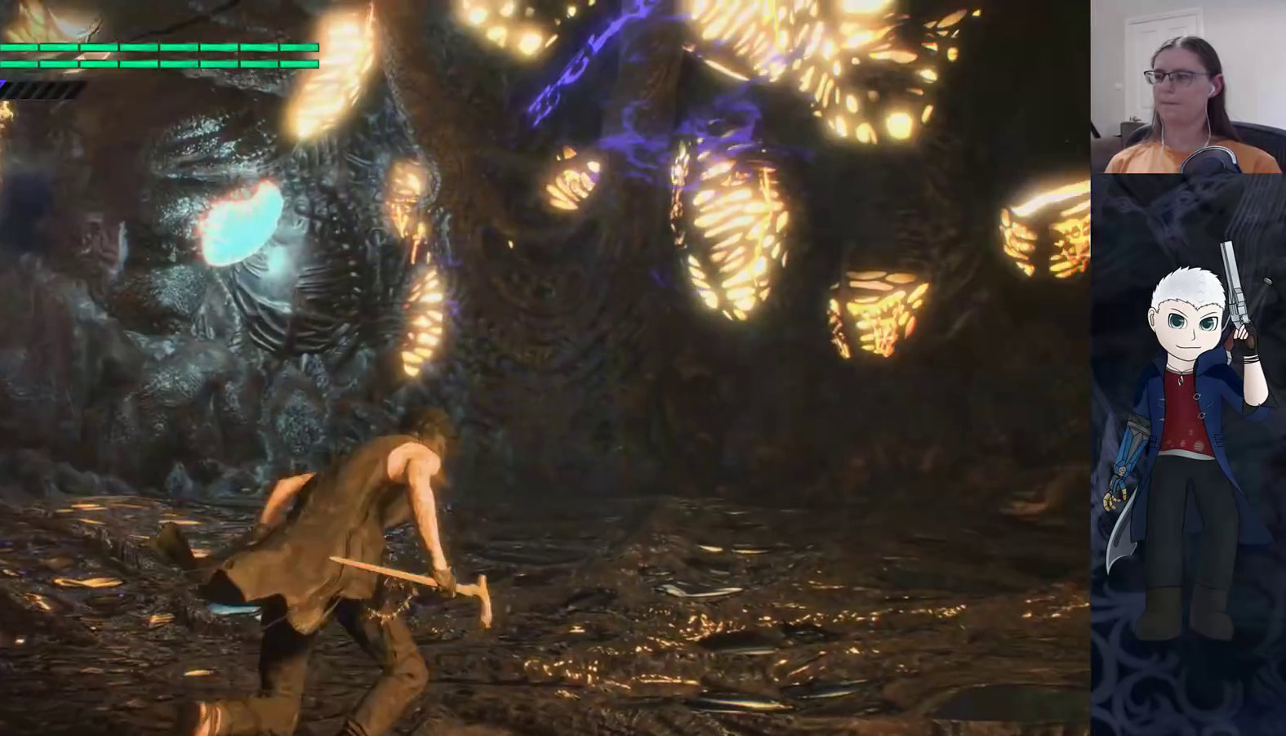
{"buttons": [], "left_stick": "up", "right_stick": "center", "events": [[17, "right_stick", "center"]]}
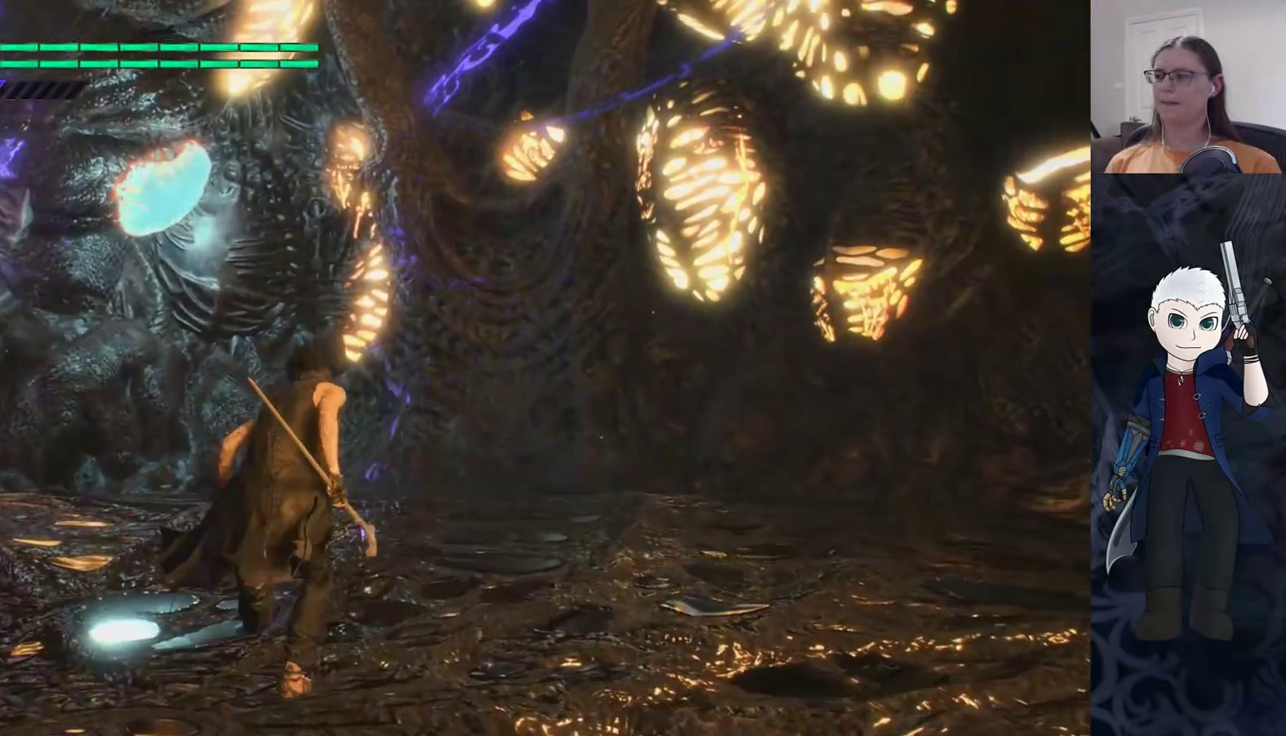
{"buttons": ["R2"], "left_stick": "center", "right_stick": "center", "events": [[50, "left_stick", "center"], [217, "R2", "down"]]}
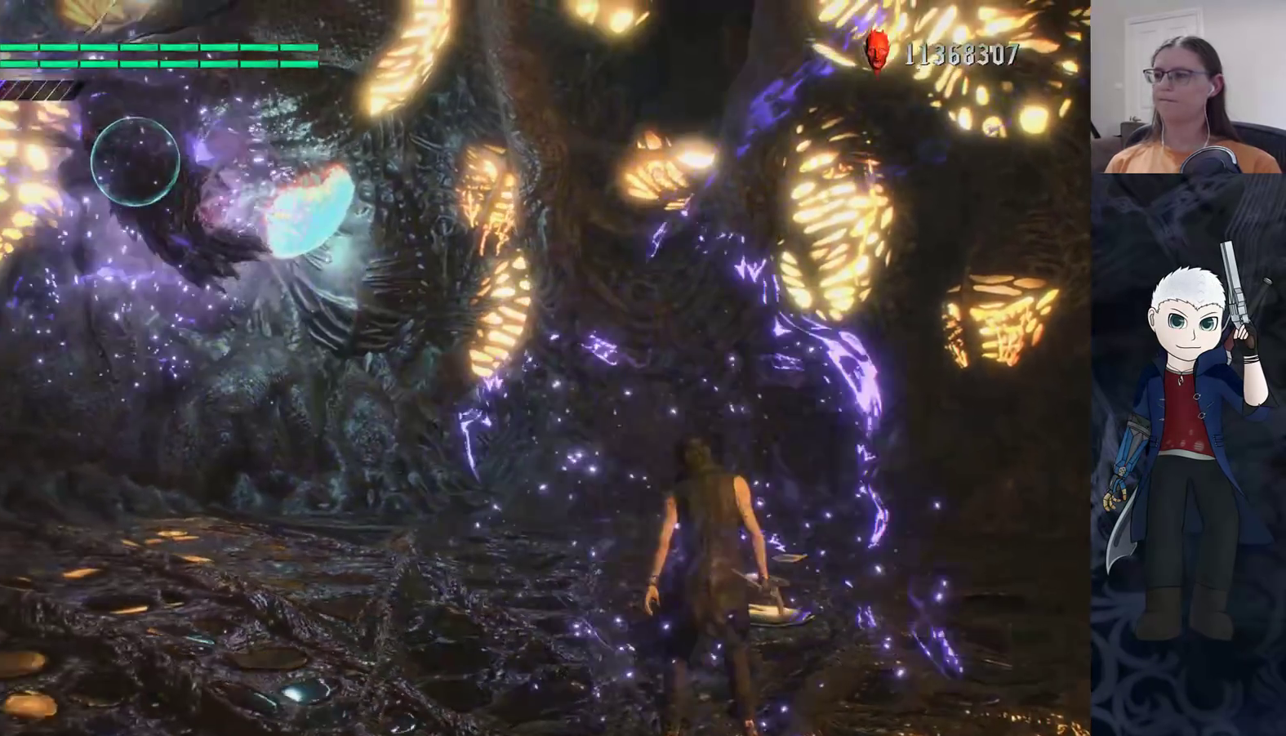
{"buttons": ["TRIANGLE", "R2"], "left_stick": "center", "right_stick": "center", "events": [[33, "TRIANGLE", "down"], [117, "TRIANGLE", "up"], [200, "TRIANGLE", "down"], [283, "TRIANGLE", "up"], [350, "TRIANGLE", "down"], [450, "TRIANGLE", "up"], [500, "TRIANGLE", "down"]]}
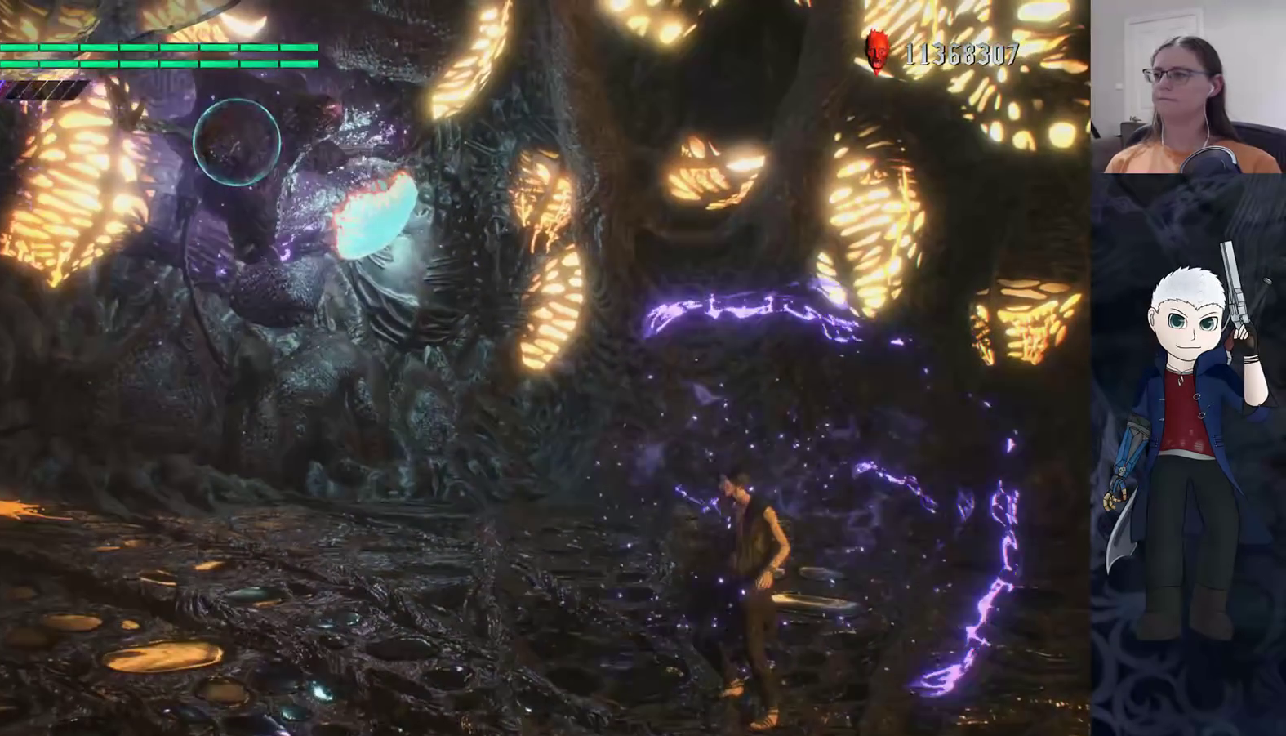
{"buttons": ["L1"], "left_stick": "up-left", "right_stick": "center", "events": [[100, "TRIANGLE", "up"], [167, "TRIANGLE", "down"], [300, "TRIANGLE", "up"], [333, "left_stick", "up-left"], [367, "R2", "up"], [483, "L1", "down"]]}